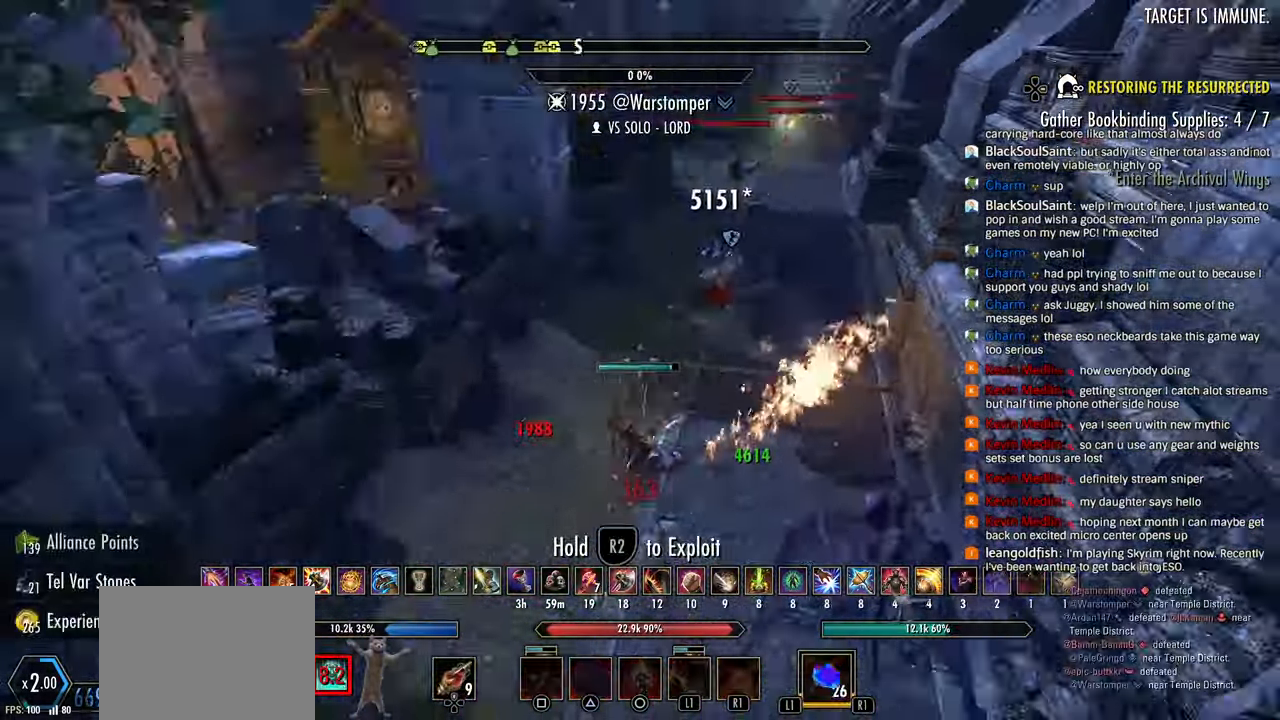
Gameplay with a controller (PlayStation layout); each line is a JSON object with the inputs held at the frame after it. "events" lists button and stick changes between this image and that frame as [ms after this image, input, new state], when the widget could be followed in between.
{"buttons": ["R2"], "left_stick": "up", "right_stick": "center", "events": [[117, "left_stick", "left"], [183, "left_stick", "up"], [200, "right_stick", "center"], [267, "R2", "down"]]}
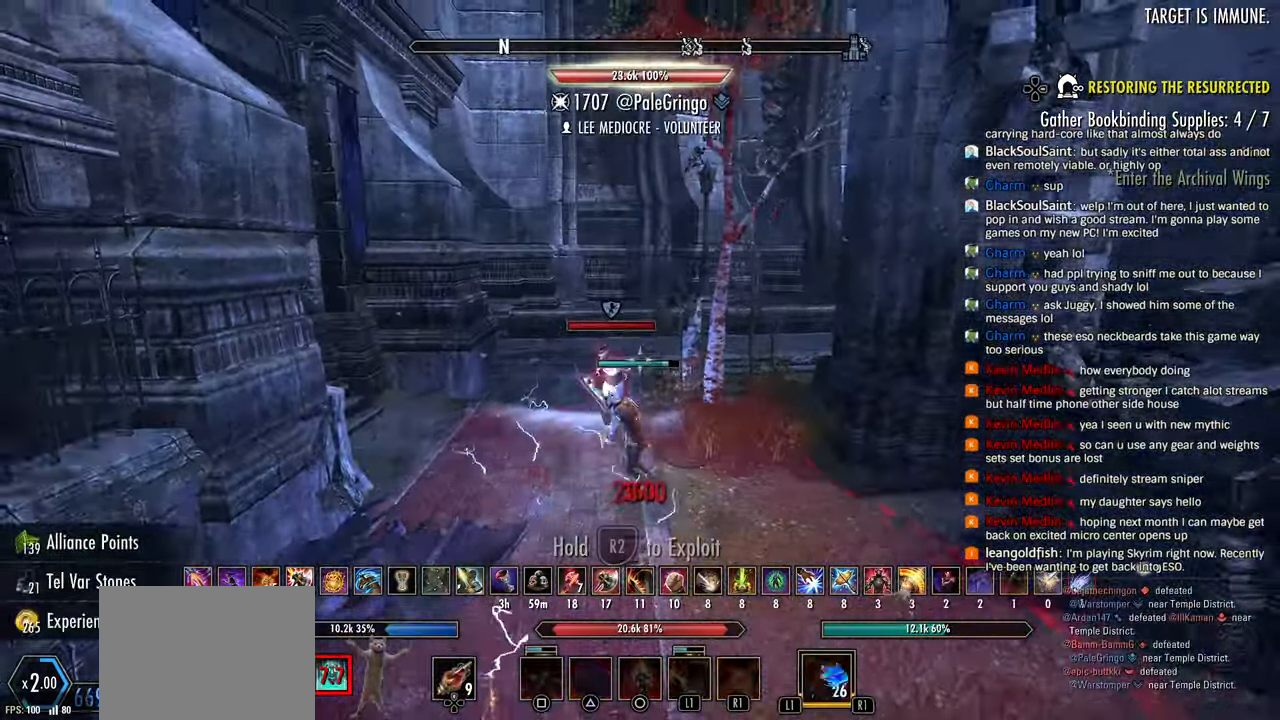
{"buttons": ["R2"], "left_stick": "left", "right_stick": "right"}
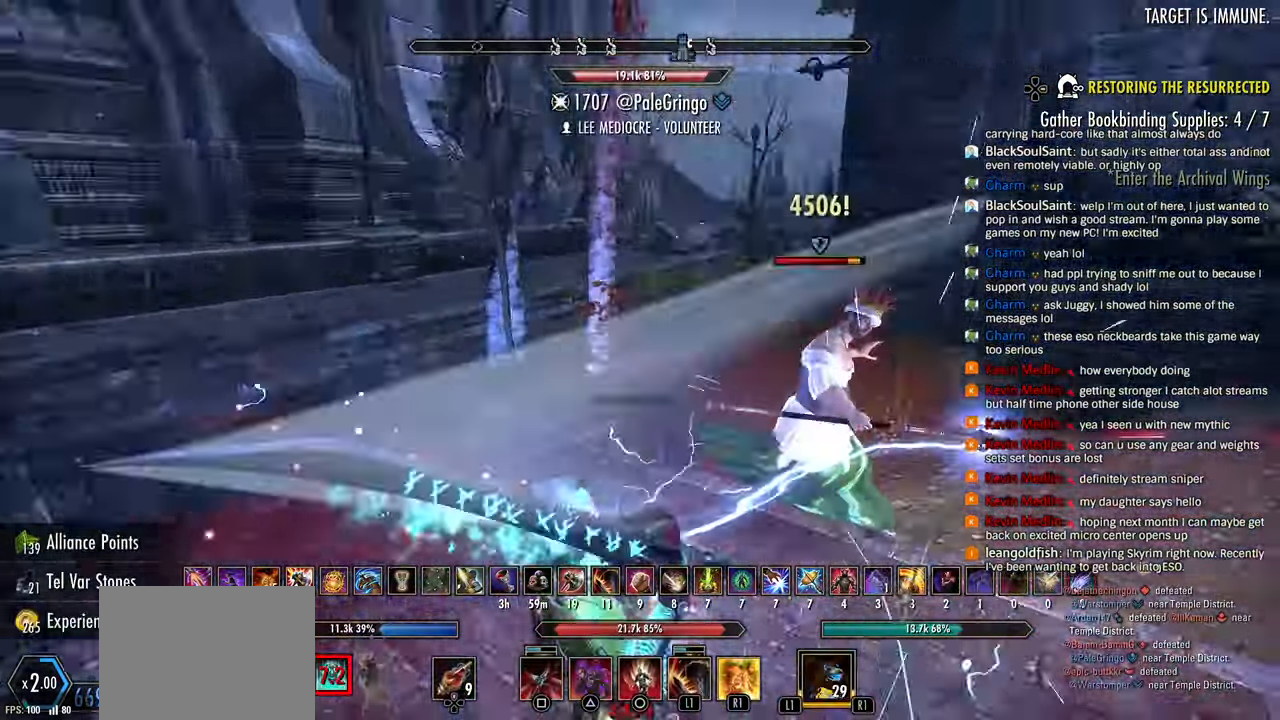
{"buttons": ["R2"], "left_stick": "down-left", "right_stick": "center", "events": [[17, "L1", "down"], [83, "L1", "up"], [117, "L2", "down"], [167, "R2", "up"], [183, "R2", "down"], [233, "L2", "up"], [367, "right_stick", "center"], [450, "left_stick", "down-left"]]}
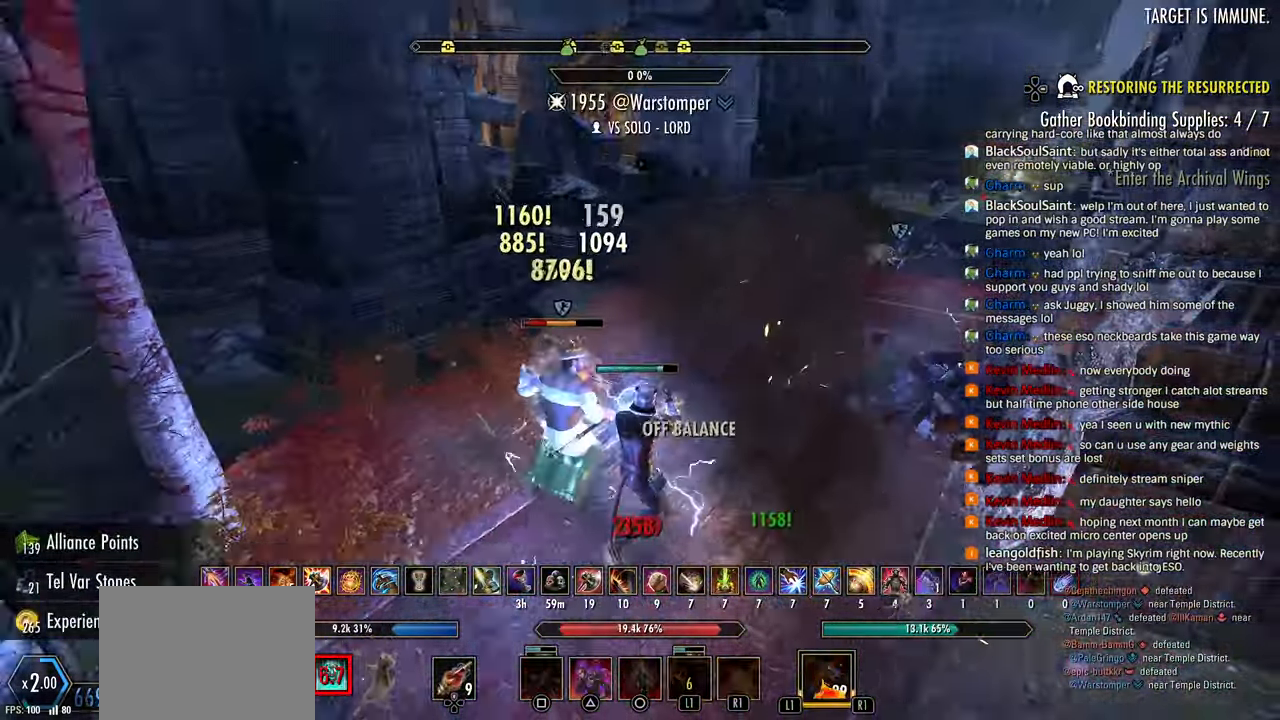
{"buttons": ["R2"], "left_stick": "down-left", "right_stick": "down-right"}
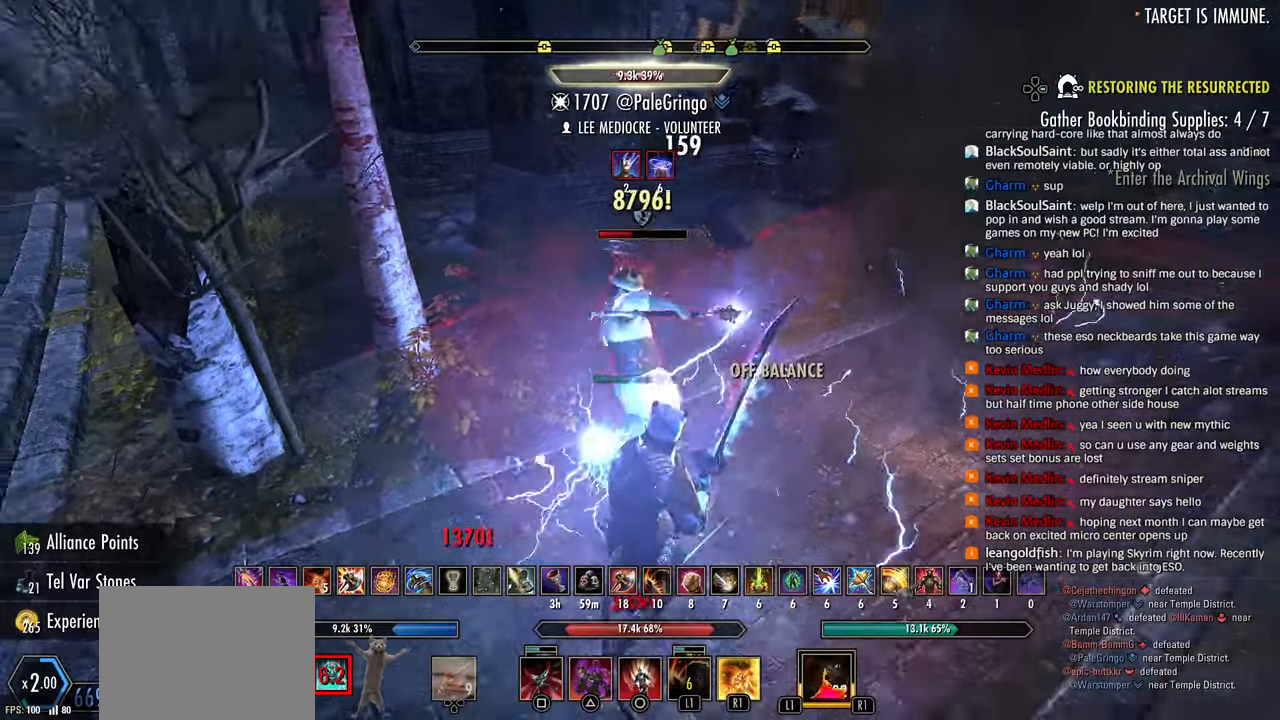
{"buttons": ["L2", "R2"], "left_stick": "left", "right_stick": "center", "events": [[117, "R2", "up"], [183, "R1", "down"], [217, "left_stick", "left"], [233, "L2", "down"], [233, "R1", "up"], [233, "right_stick", "center"], [283, "R1", "down"], [283, "right_stick", "down-right"], [333, "L2", "up"], [350, "R1", "up"], [367, "L2", "down"], [400, "R1", "down"], [467, "R1", "up"], [467, "R2", "down"], [500, "right_stick", "center"]]}
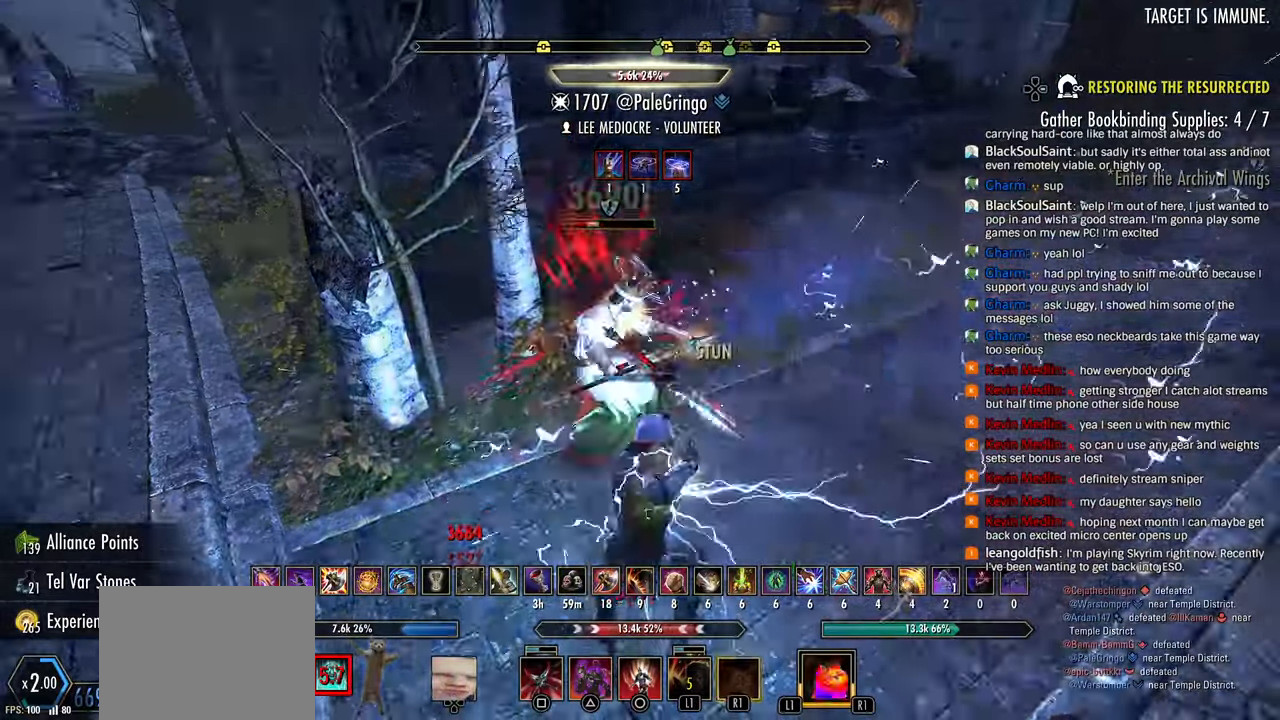
{"buttons": ["R2"], "left_stick": "left", "right_stick": "right", "events": [[67, "L2", "up"], [183, "right_stick", "down-right"], [317, "right_stick", "right"]]}